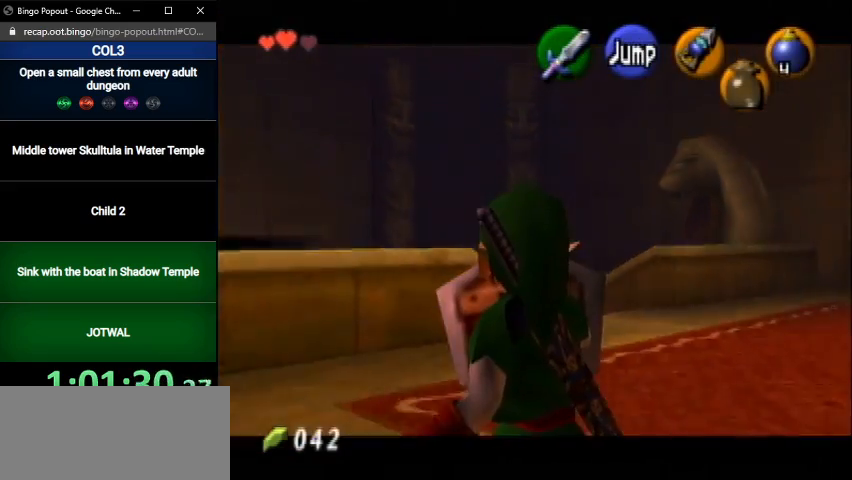
Gameplay with a controller (Nintendo layout); each line is a JSON object with the inputs held at the frame after it. "events" lists button and stick changes between this image and that frame as [ms after this image, input, new state], when the widget could be followed in between. Not read: L3 R3.
{"buttons": ["L1", "R1"], "left_stick": "down-right", "right_stick": "center", "events": []}
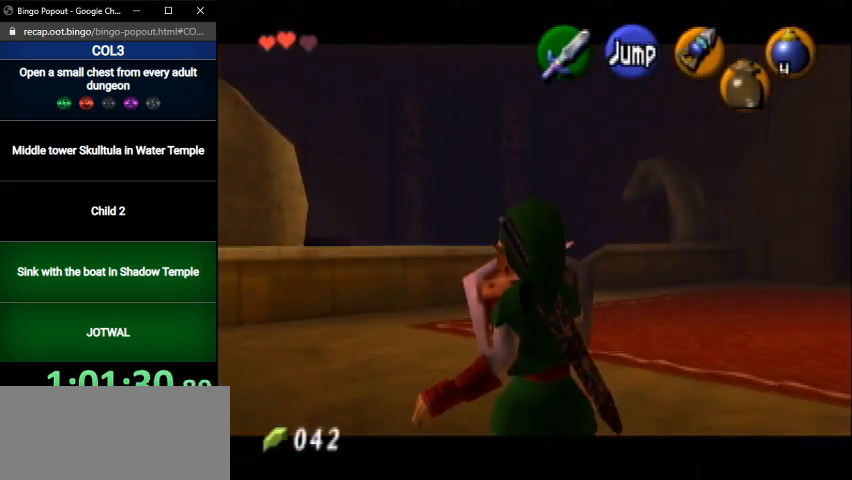
{"buttons": ["L1", "R1"], "left_stick": "down-right", "right_stick": "center", "events": [[167, "R1", "up"], [267, "R1", "down"]]}
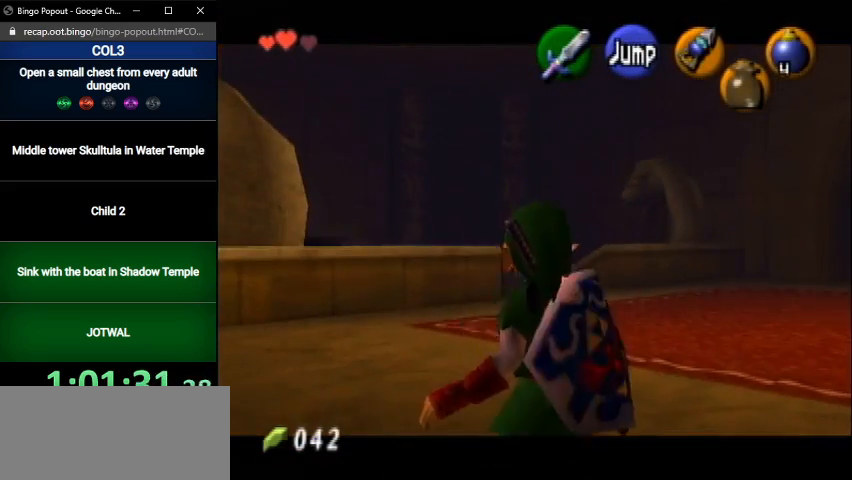
{"buttons": ["L1"], "left_stick": "down-right", "right_stick": "center", "events": [[267, "R1", "up"]]}
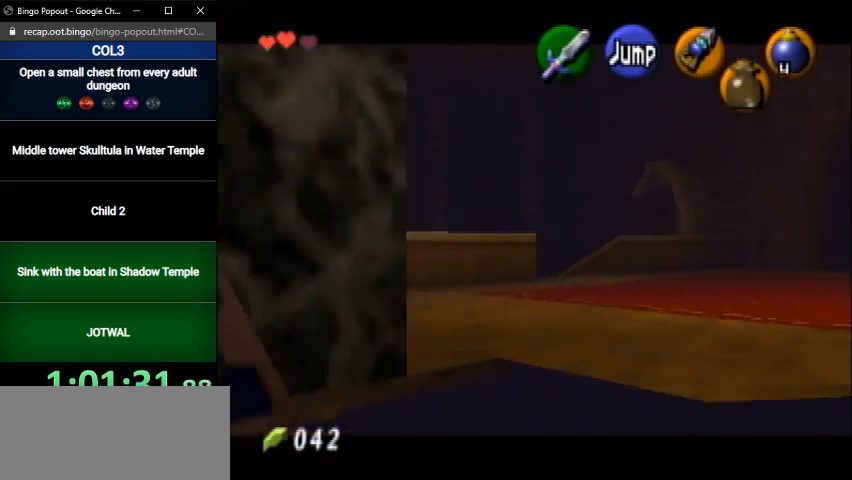
{"buttons": ["Y"], "left_stick": "center", "right_stick": "center", "events": [[100, "left_stick", "down"], [133, "A", "down"], [233, "A", "up"], [233, "L1", "up"], [300, "left_stick", "center"], [333, "Y", "down"], [433, "Y", "up"], [500, "Y", "down"]]}
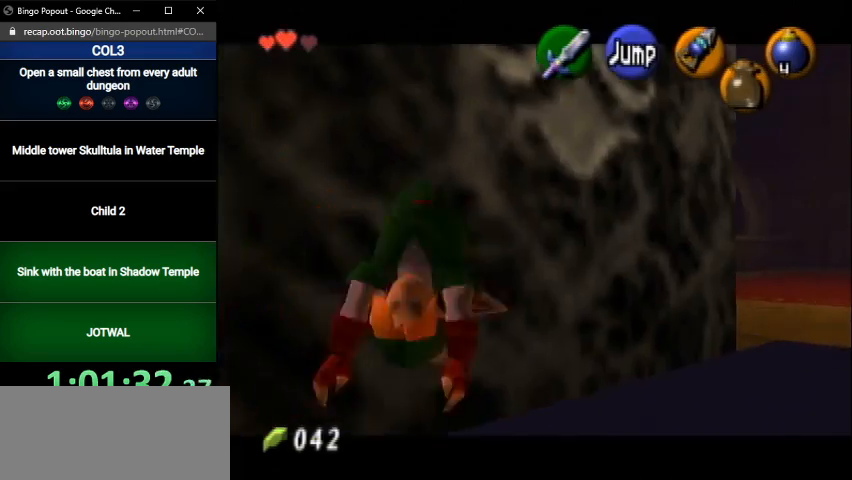
{"buttons": [], "left_stick": "center", "right_stick": "center", "events": [[67, "Y", "up"], [134, "Y", "down"], [167, "Y", "up"], [234, "Y", "down"], [300, "Y", "up"]]}
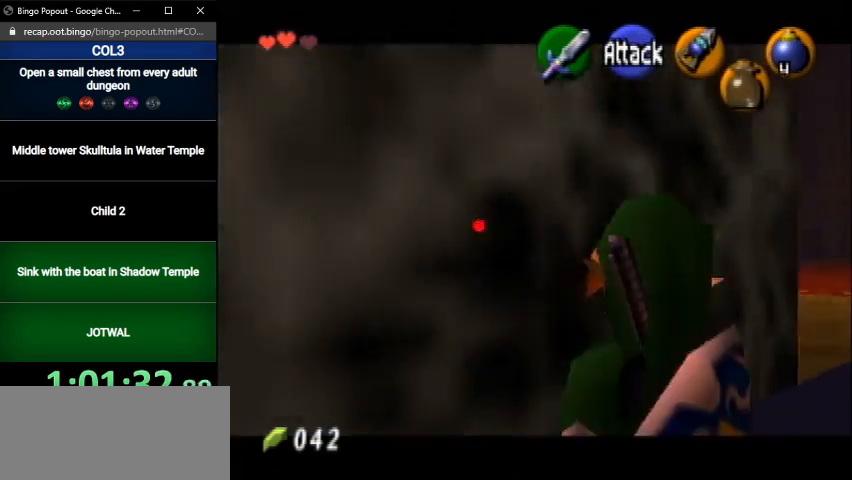
{"buttons": [], "left_stick": "down-left", "right_stick": "center", "events": [[267, "A", "down"], [333, "A", "up"], [400, "left_stick", "down-left"]]}
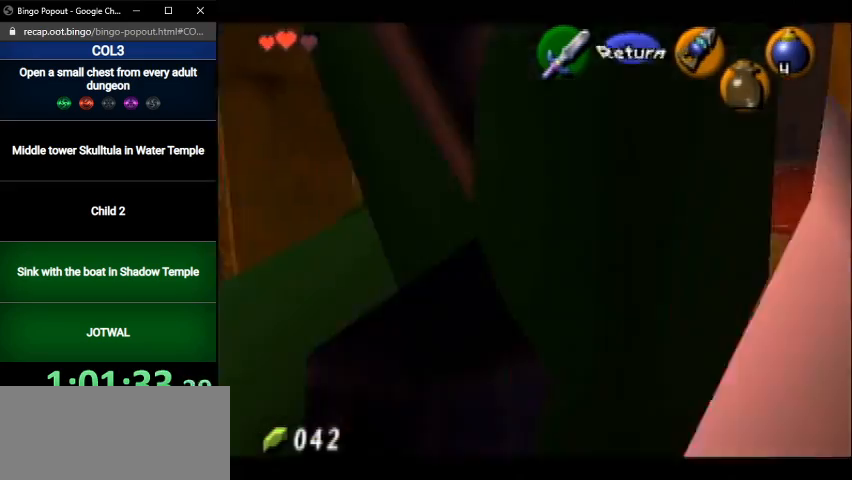
{"buttons": [], "left_stick": "up", "right_stick": "center", "events": [[134, "left_stick", "left"], [234, "L1", "down"], [300, "left_stick", "up"], [401, "L1", "up"]]}
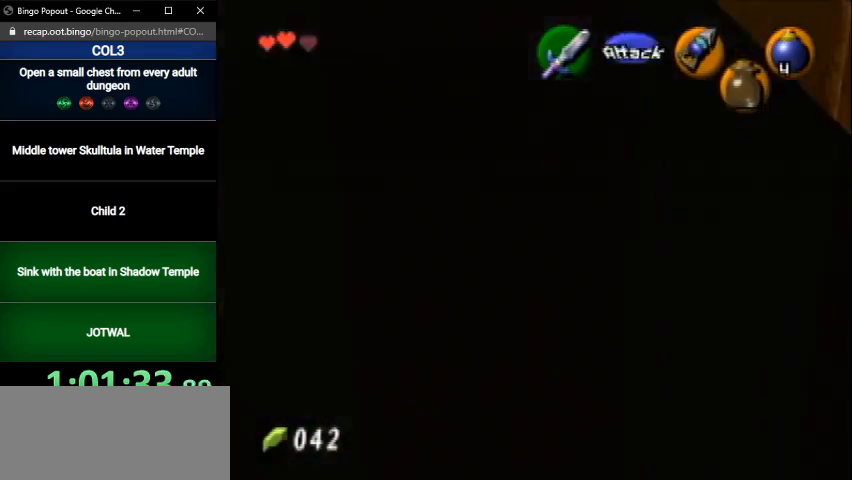
{"buttons": ["A"], "left_stick": "up-left", "right_stick": "center", "events": [[333, "left_stick", "up-left"], [500, "A", "down"]]}
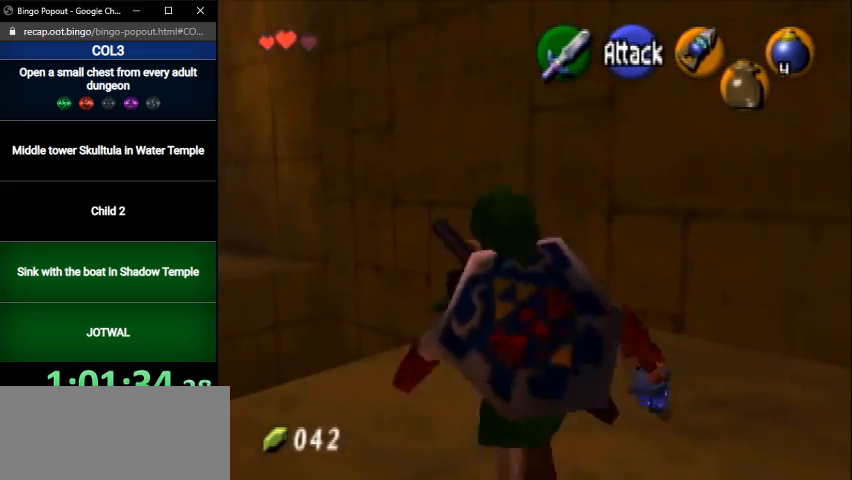
{"buttons": [], "left_stick": "up-left", "right_stick": "center", "events": [[200, "A", "up"]]}
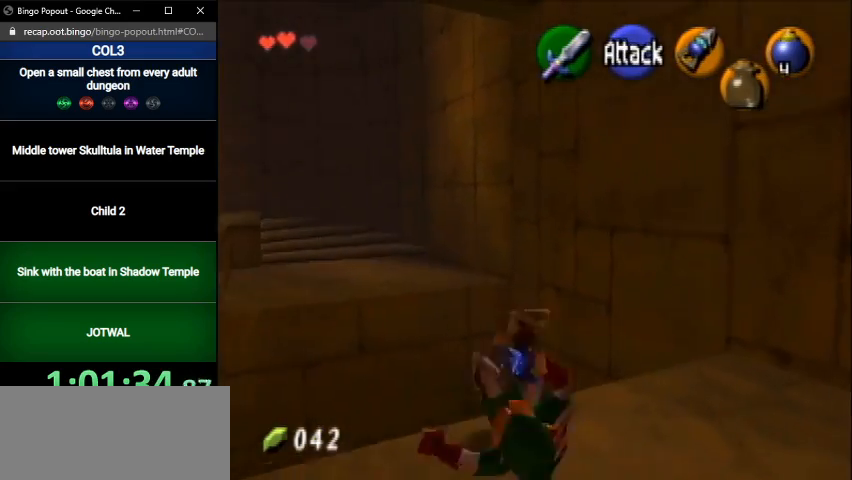
{"buttons": [], "left_stick": "up-left", "right_stick": "center", "events": [[233, "A", "down"], [500, "A", "up"]]}
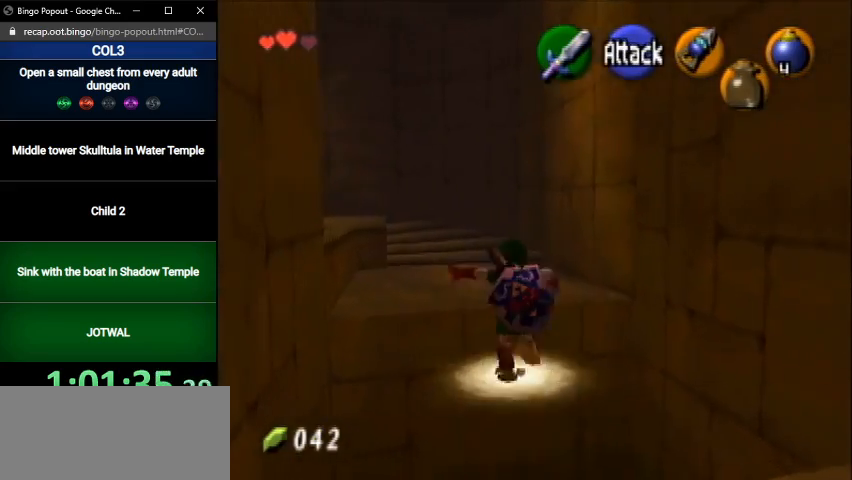
{"buttons": [], "left_stick": "up", "right_stick": "center", "events": [[167, "left_stick", "up"]]}
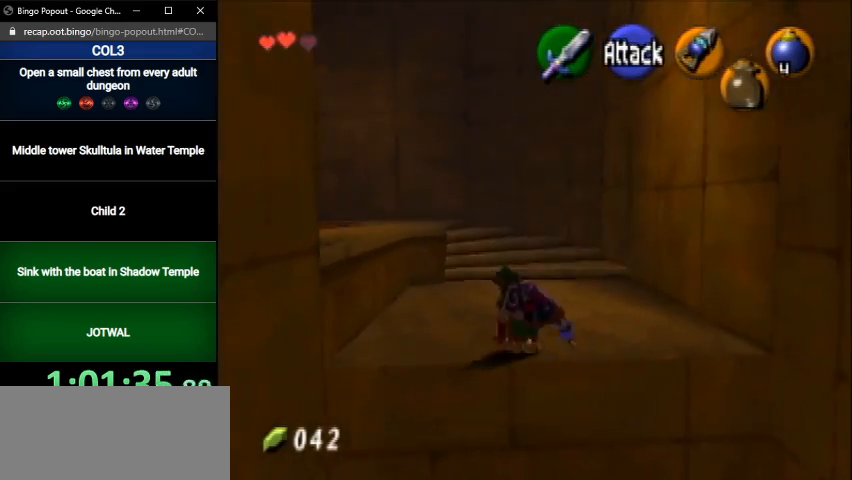
{"buttons": [], "left_stick": "up", "right_stick": "center", "events": [[66, "A", "down"], [233, "A", "up"]]}
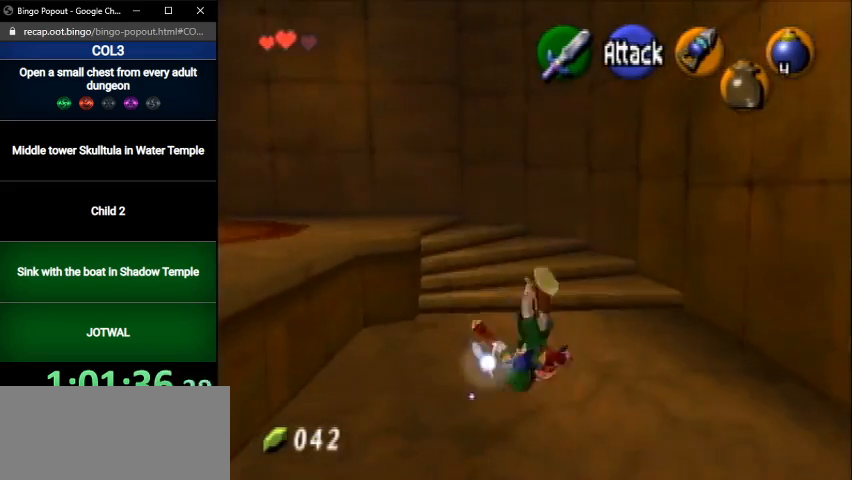
{"buttons": [], "left_stick": "up-left", "right_stick": "center", "events": [[67, "left_stick", "up-left"]]}
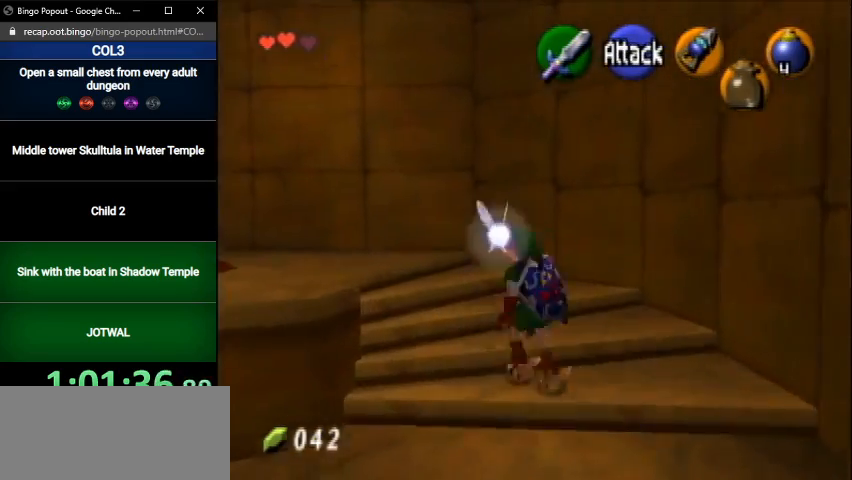
{"buttons": [], "left_stick": "up-left", "right_stick": "center", "events": [[66, "A", "down"], [267, "A", "up"]]}
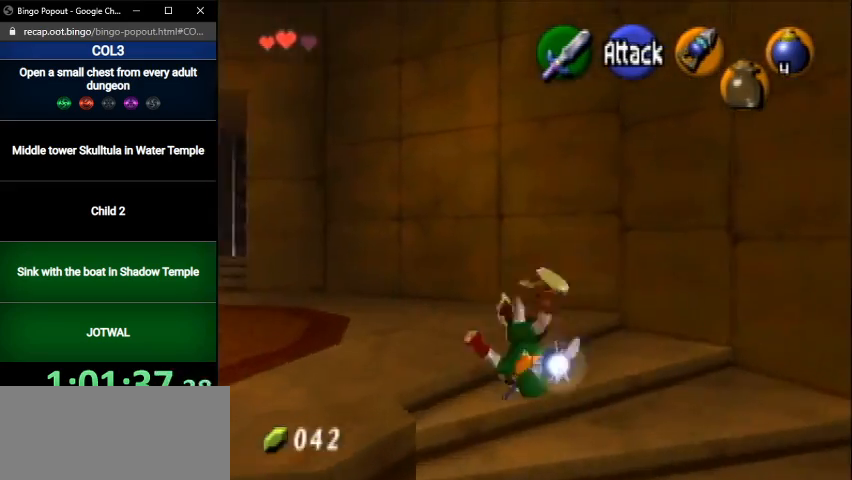
{"buttons": ["A"], "left_stick": "up-left", "right_stick": "center", "events": [[367, "A", "down"]]}
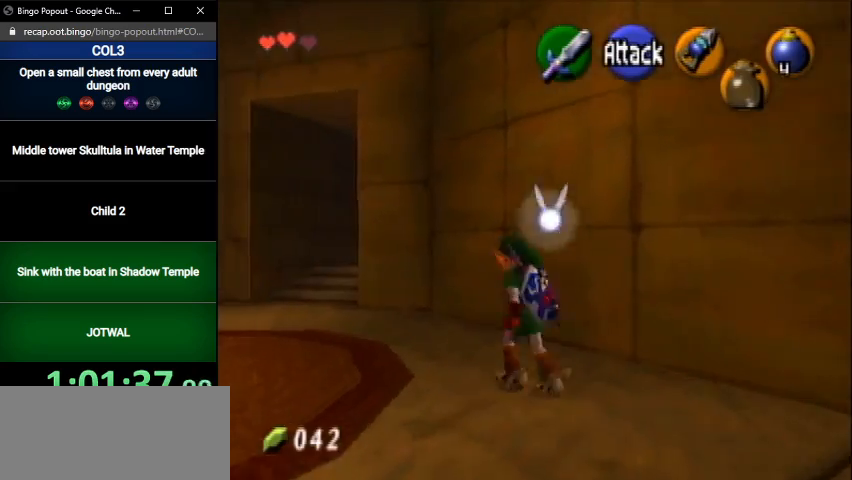
{"buttons": [], "left_stick": "up", "right_stick": "center", "events": [[66, "A", "up"], [367, "left_stick", "up"]]}
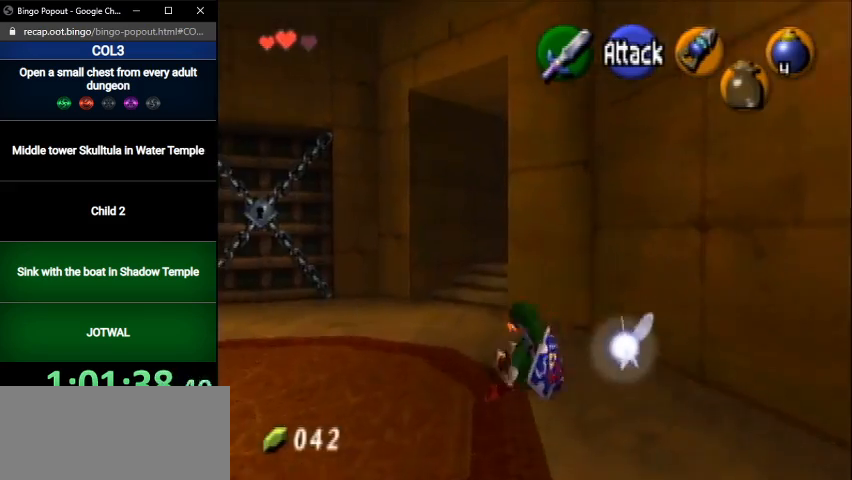
{"buttons": [], "left_stick": "up", "right_stick": "center", "events": [[167, "A", "down"], [401, "A", "up"]]}
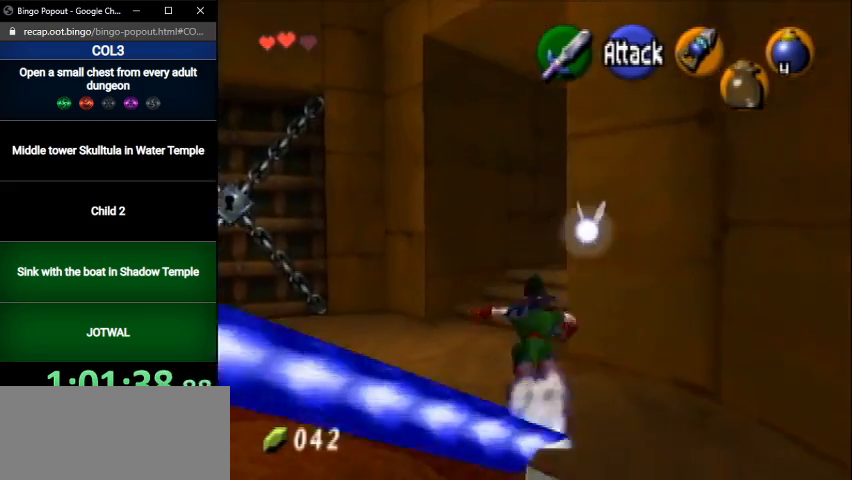
{"buttons": [], "left_stick": "center", "right_stick": "center", "events": [[167, "left_stick", "up-right"], [500, "left_stick", "center"]]}
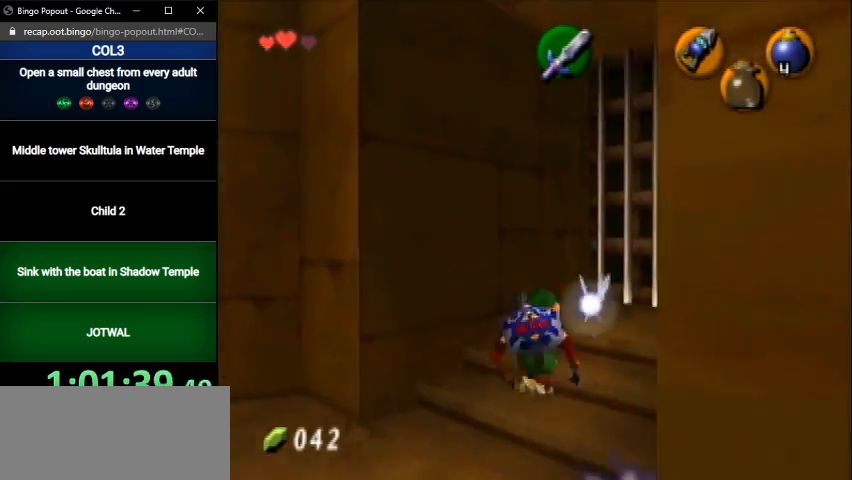
{"buttons": [], "left_stick": "center", "right_stick": "center", "events": [[134, "Y", "down"], [134, "left_stick", "down"], [200, "Y", "up"], [200, "left_stick", "center"]]}
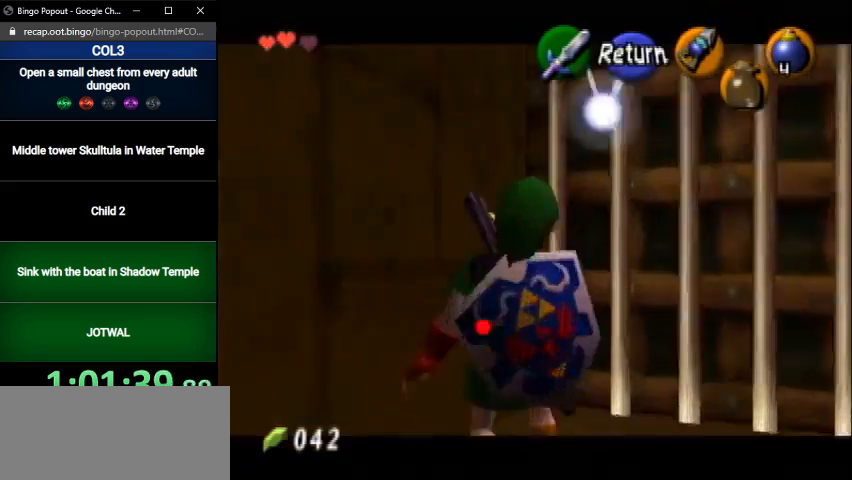
{"buttons": ["Y"], "left_stick": "center", "right_stick": "center", "events": [[233, "A", "down"], [333, "left_stick", "down"], [367, "A", "up"], [433, "Y", "down"], [467, "left_stick", "center"]]}
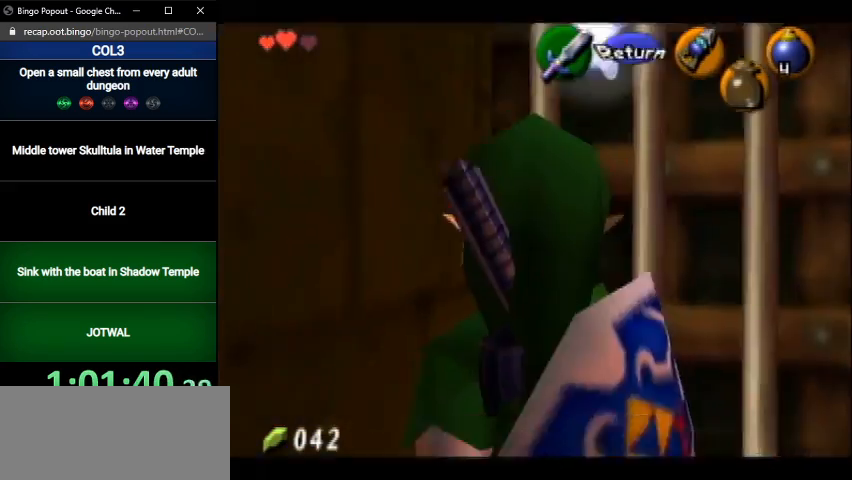
{"buttons": ["Y"], "left_stick": "down-left", "right_stick": "center", "events": [[300, "left_stick", "down"], [401, "left_stick", "down-left"]]}
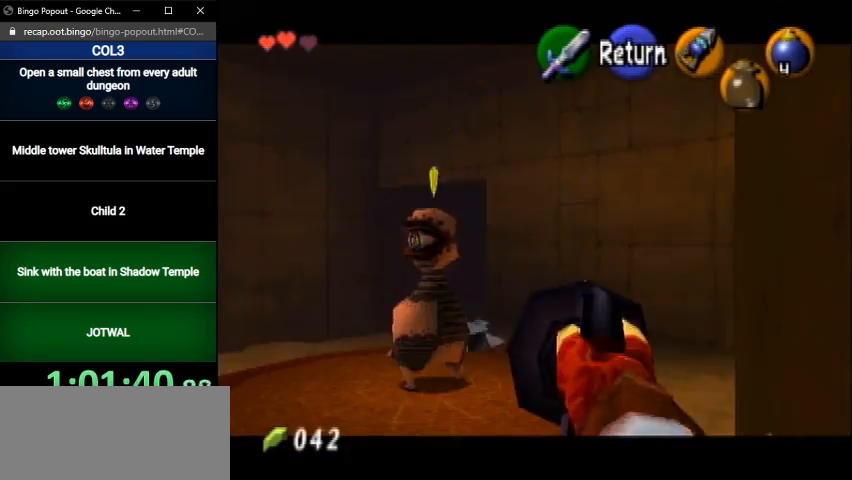
{"buttons": [], "left_stick": "center", "right_stick": "center", "events": [[167, "left_stick", "down"], [333, "left_stick", "center"], [467, "Y", "up"]]}
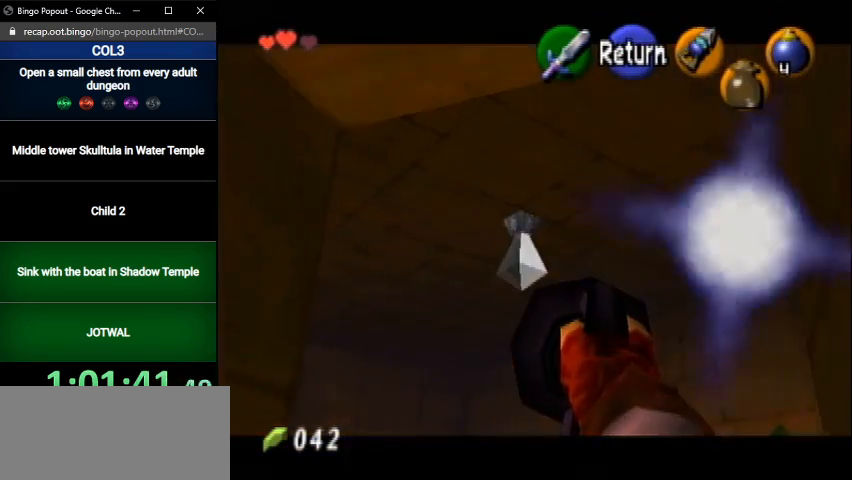
{"buttons": [], "left_stick": "center", "right_stick": "center", "events": [[401, "START", "down"], [467, "START", "up"]]}
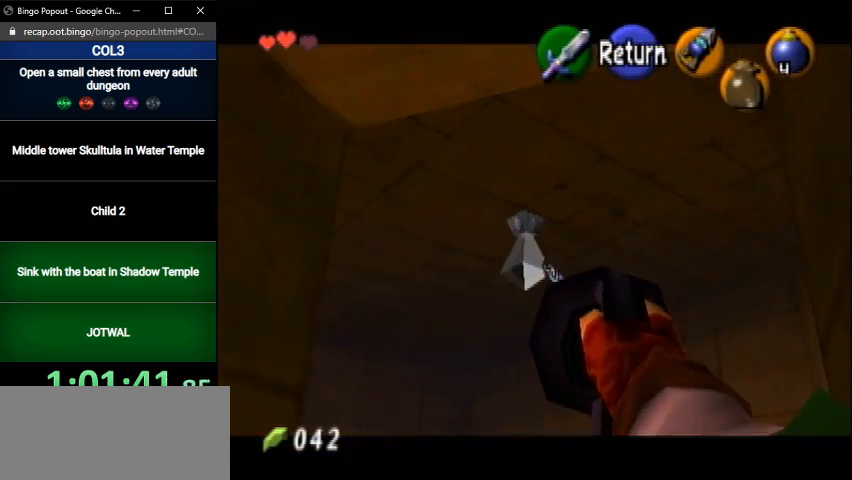
{"buttons": [], "left_stick": "center", "right_stick": "center", "events": []}
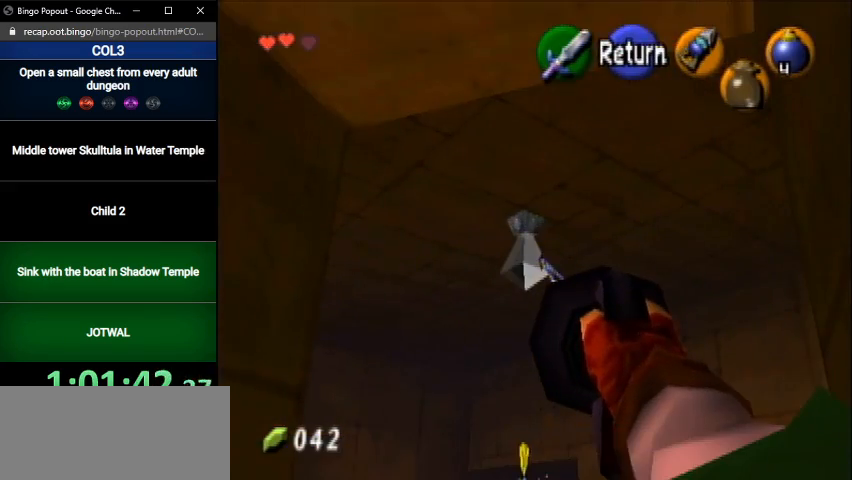
{"buttons": [], "left_stick": "center", "right_stick": "center", "events": []}
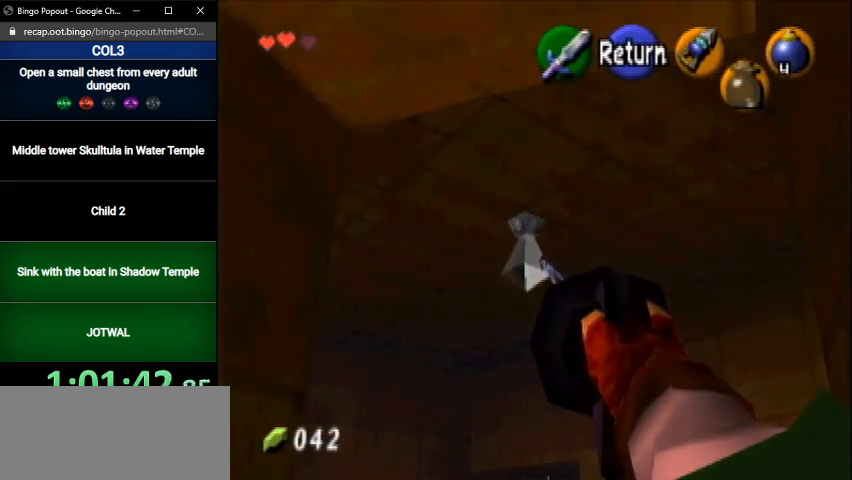
{"buttons": ["A"], "left_stick": "left", "right_stick": "center", "events": [[467, "left_stick", "left"], [501, "A", "down"]]}
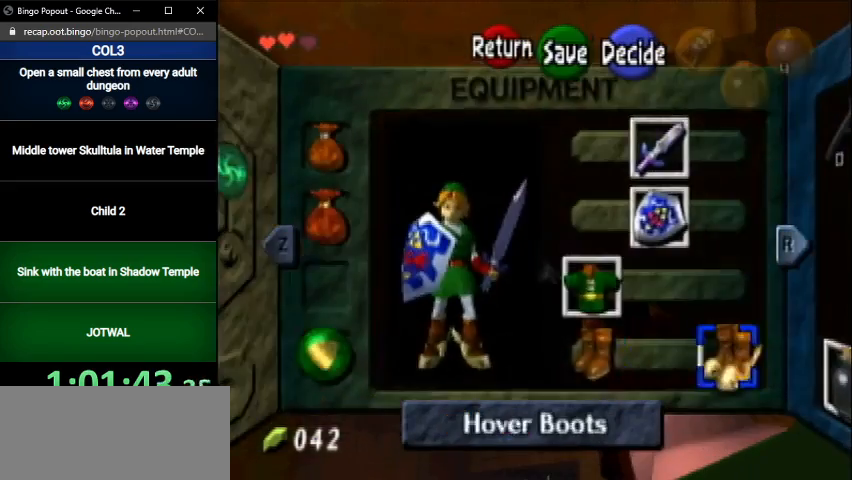
{"buttons": ["R1"], "left_stick": "center", "right_stick": "center", "events": [[67, "left_stick", "center"], [100, "A", "up"], [434, "R1", "down"]]}